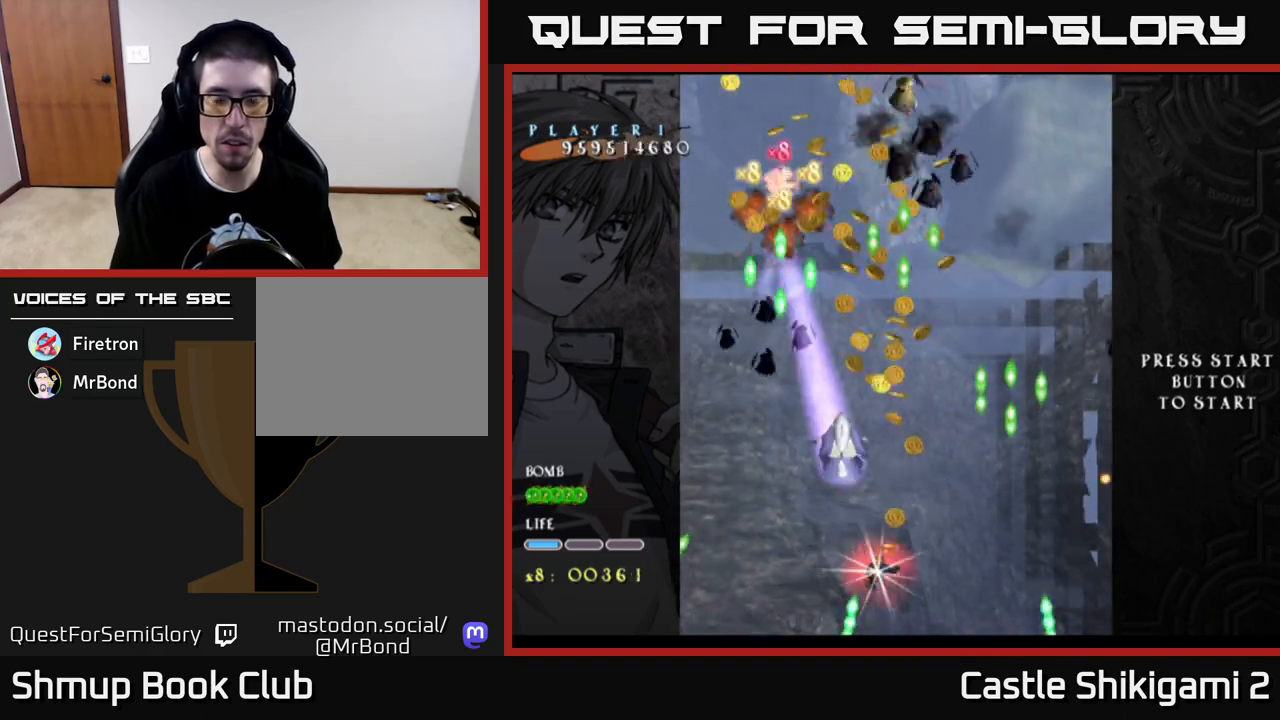
Gameplay with a controller (Xbox layout); each line is a JSON object with the inputs held at the frame after it. "events" lists button and stick changes between this image and that frame as [ms after this image, input, new state], when the widget could be followed in between.
{"buttons": ["X", "DPAD_UP"], "left_stick": "center", "right_stick": "center", "events": [[183, "DPAD_RIGHT", "down"], [400, "DPAD_RIGHT", "up"]]}
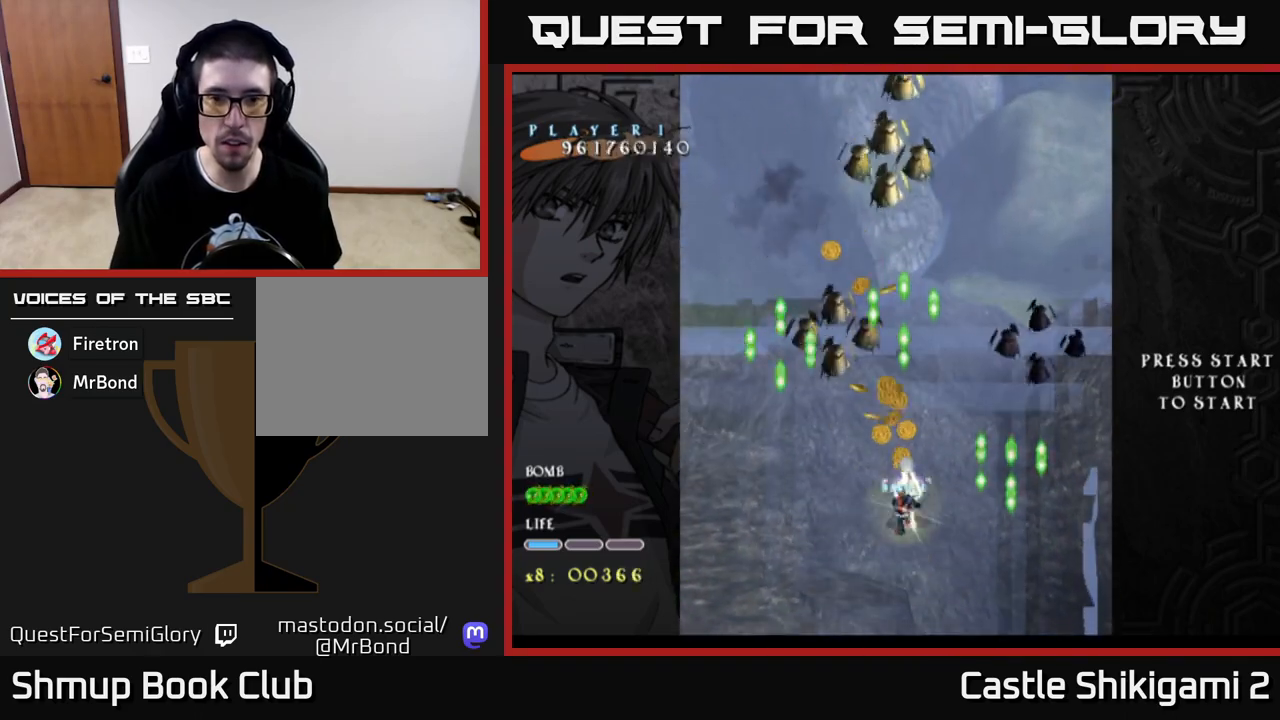
{"buttons": ["X"], "left_stick": "center", "right_stick": "center", "events": [[50, "DPAD_LEFT", "down"], [183, "DPAD_LEFT", "up"], [367, "DPAD_UP", "up"]]}
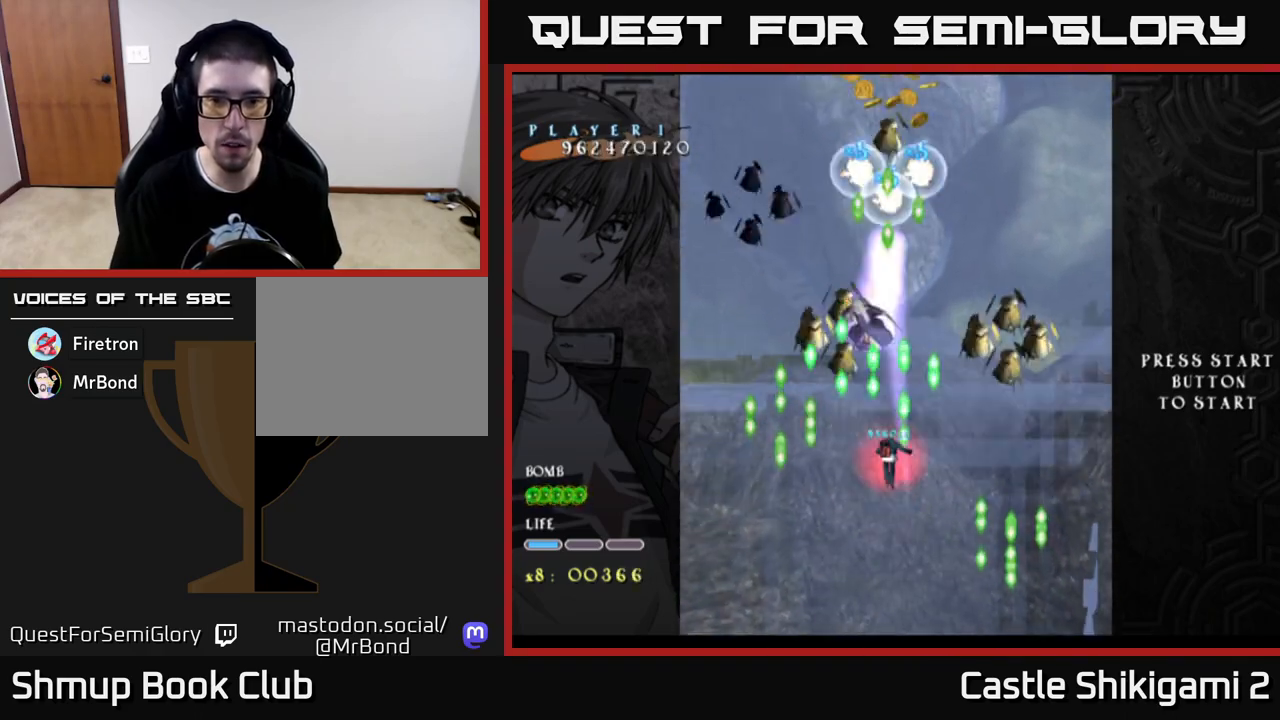
{"buttons": ["X"], "left_stick": "center", "right_stick": "center", "events": []}
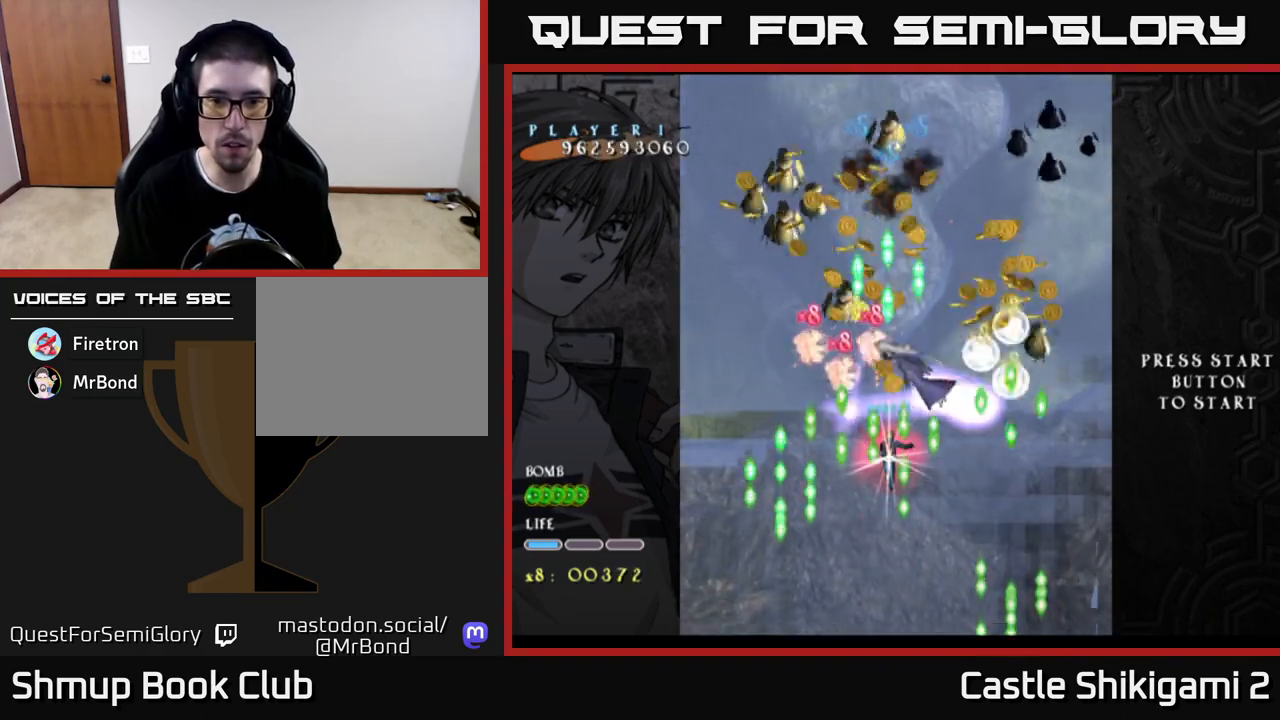
{"buttons": ["X", "DPAD_DOWN"], "left_stick": "center", "right_stick": "center", "events": [[200, "DPAD_DOWN", "down"], [333, "DPAD_DOWN", "up"], [467, "DPAD_DOWN", "down"]]}
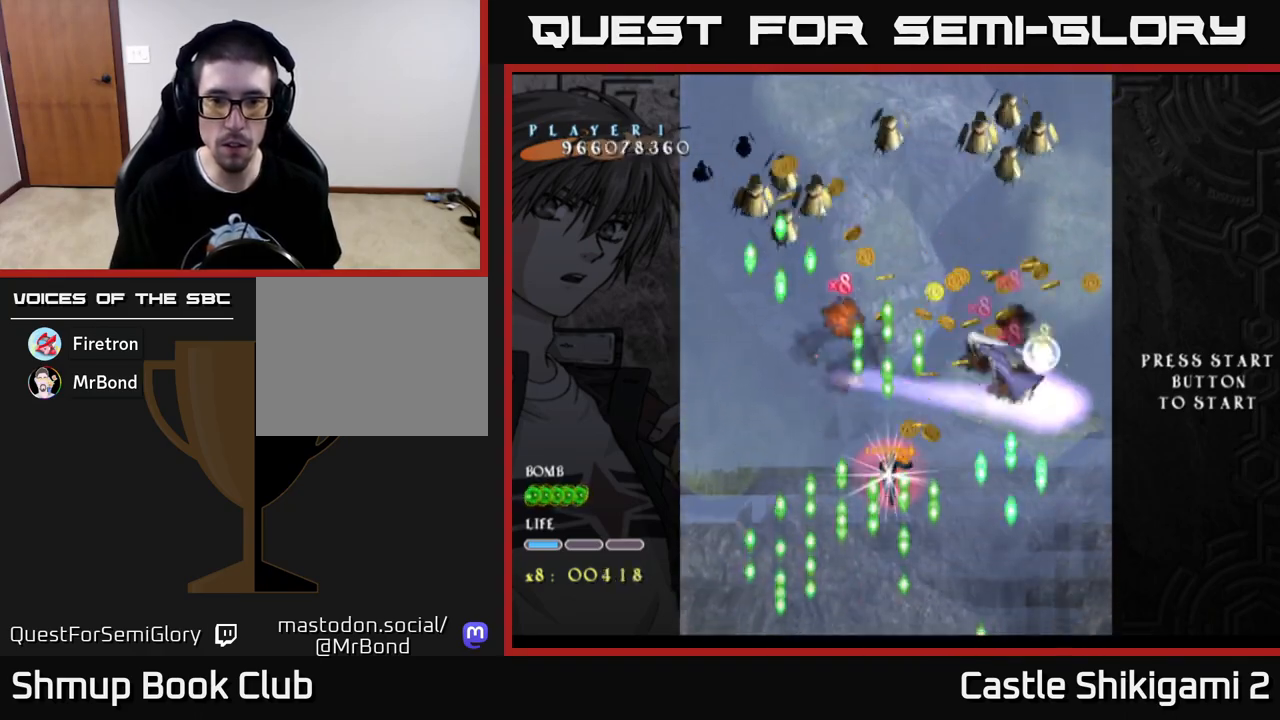
{"buttons": ["X"], "left_stick": "center", "right_stick": "center", "events": [[83, "DPAD_DOWN", "up"], [267, "DPAD_RIGHT", "down"], [383, "DPAD_RIGHT", "up"]]}
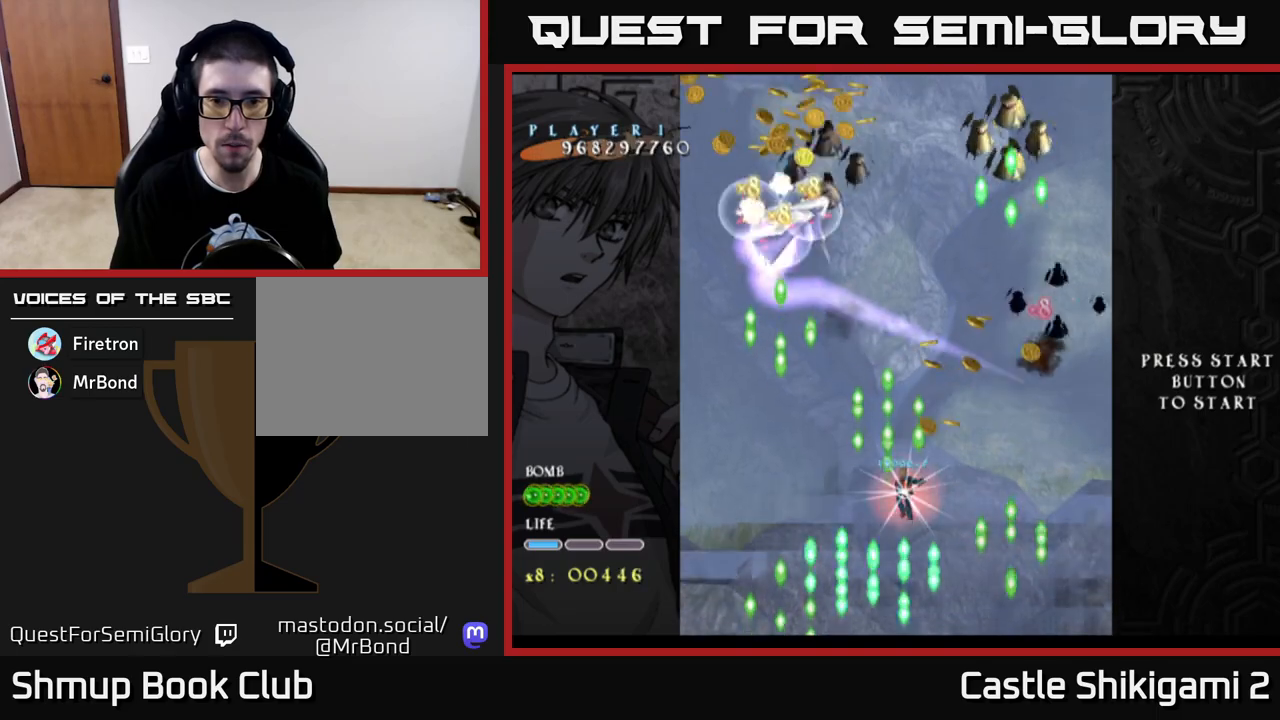
{"buttons": ["X"], "left_stick": "center", "right_stick": "center", "events": []}
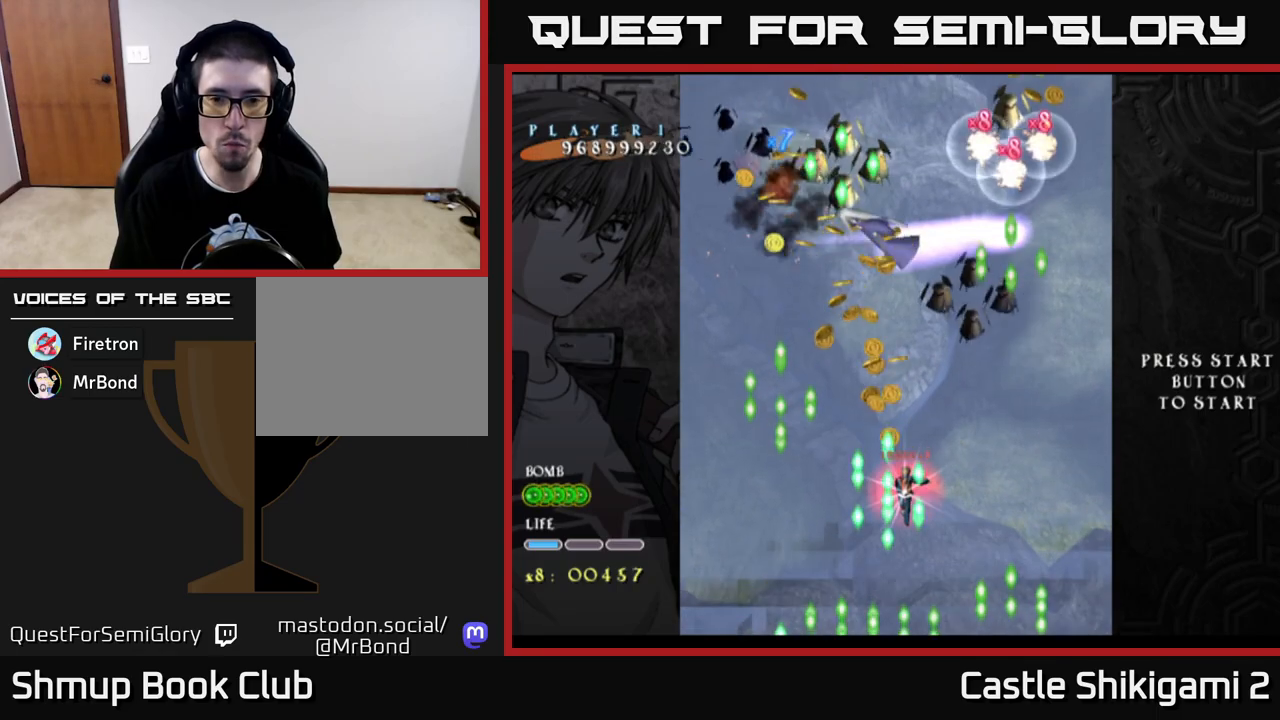
{"buttons": ["X", "DPAD_UP", "DPAD_RIGHT"], "left_stick": "center", "right_stick": "center", "events": [[117, "DPAD_DOWN", "down"], [267, "DPAD_DOWN", "up"], [400, "DPAD_UP", "down"], [450, "DPAD_RIGHT", "down"]]}
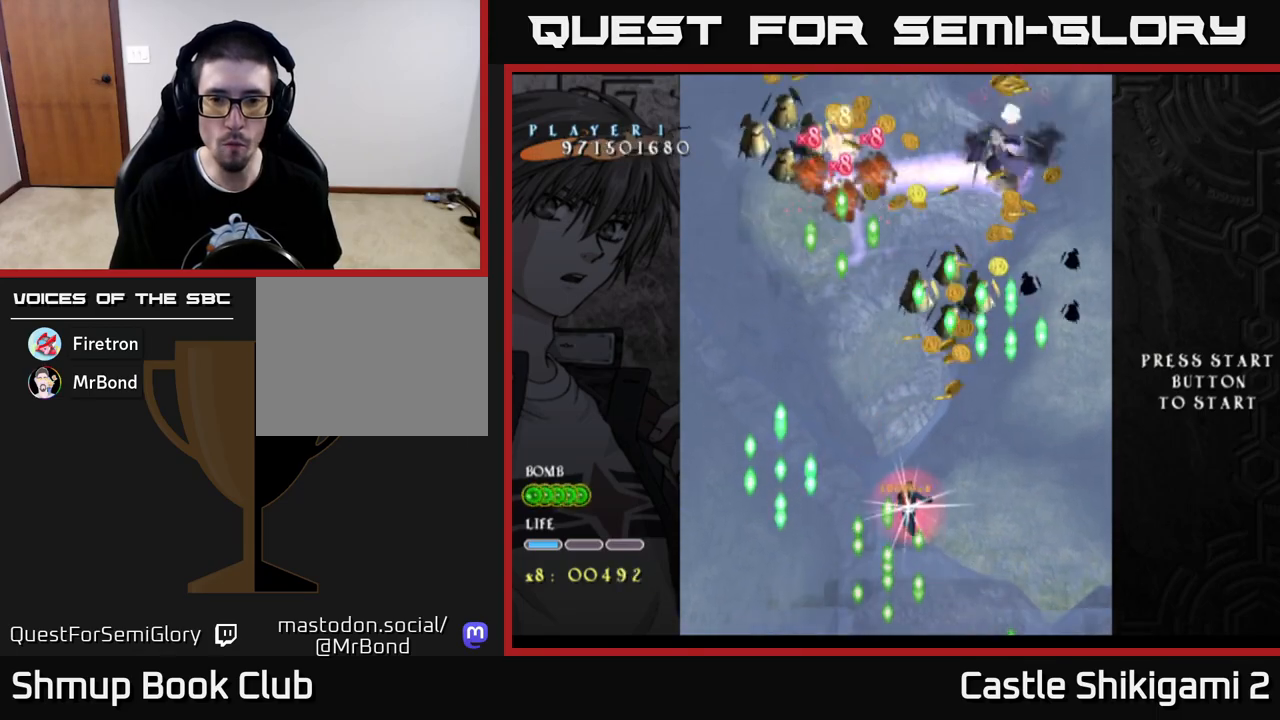
{"buttons": ["X", "DPAD_RIGHT"], "left_stick": "center", "right_stick": "center", "events": [[17, "DPAD_UP", "up"]]}
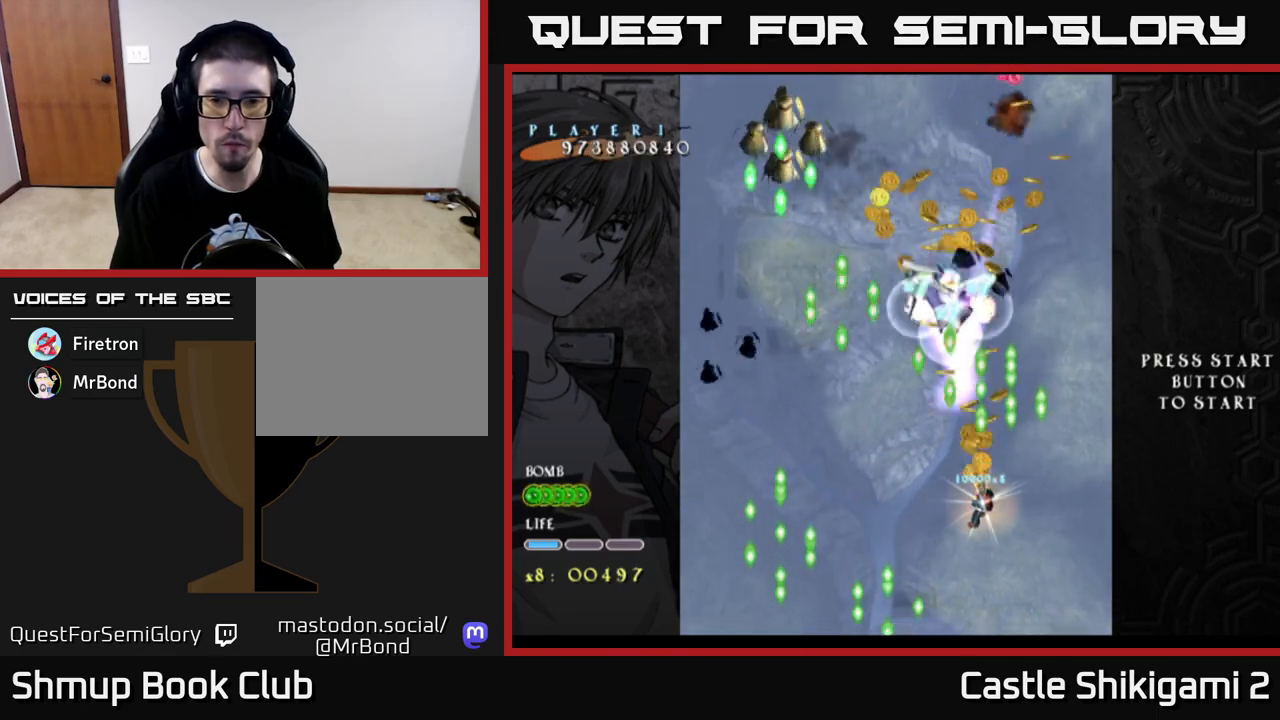
{"buttons": ["X"], "left_stick": "center", "right_stick": "center", "events": [[83, "DPAD_UP", "down"], [100, "DPAD_RIGHT", "up"], [250, "DPAD_UP", "up"]]}
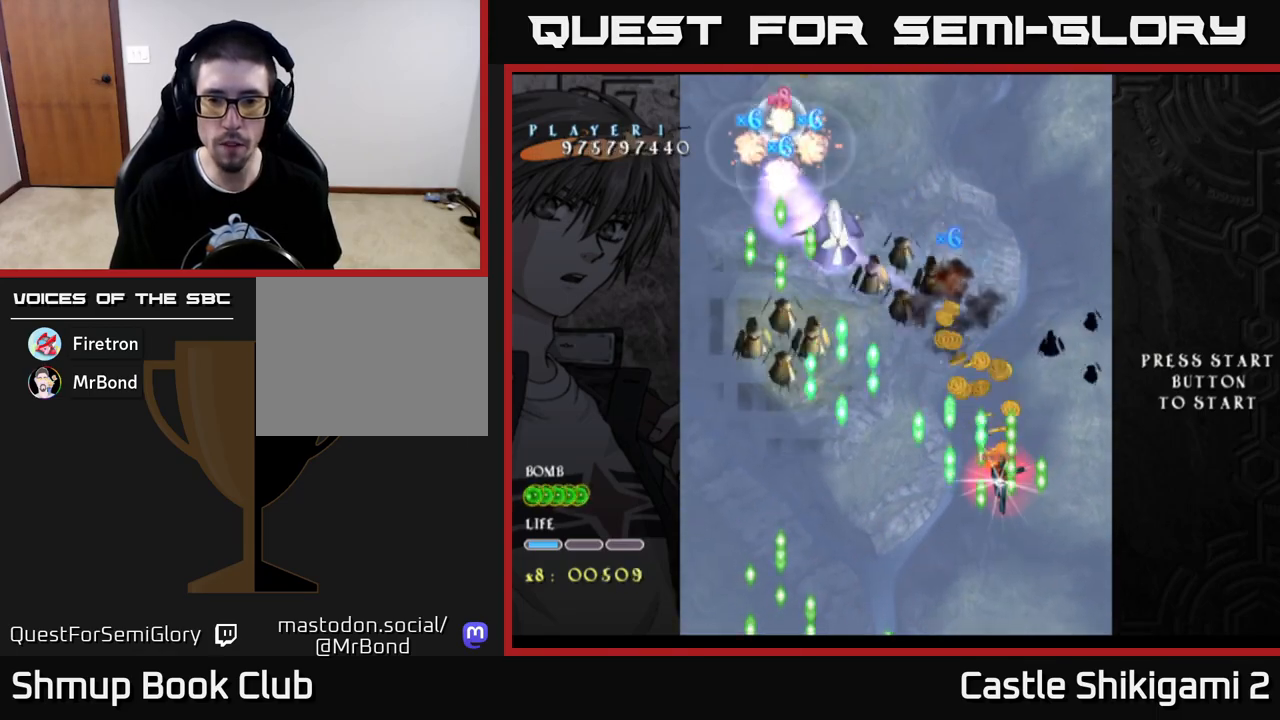
{"buttons": ["X", "DPAD_DOWN"], "left_stick": "center", "right_stick": "center", "events": [[283, "DPAD_DOWN", "down"]]}
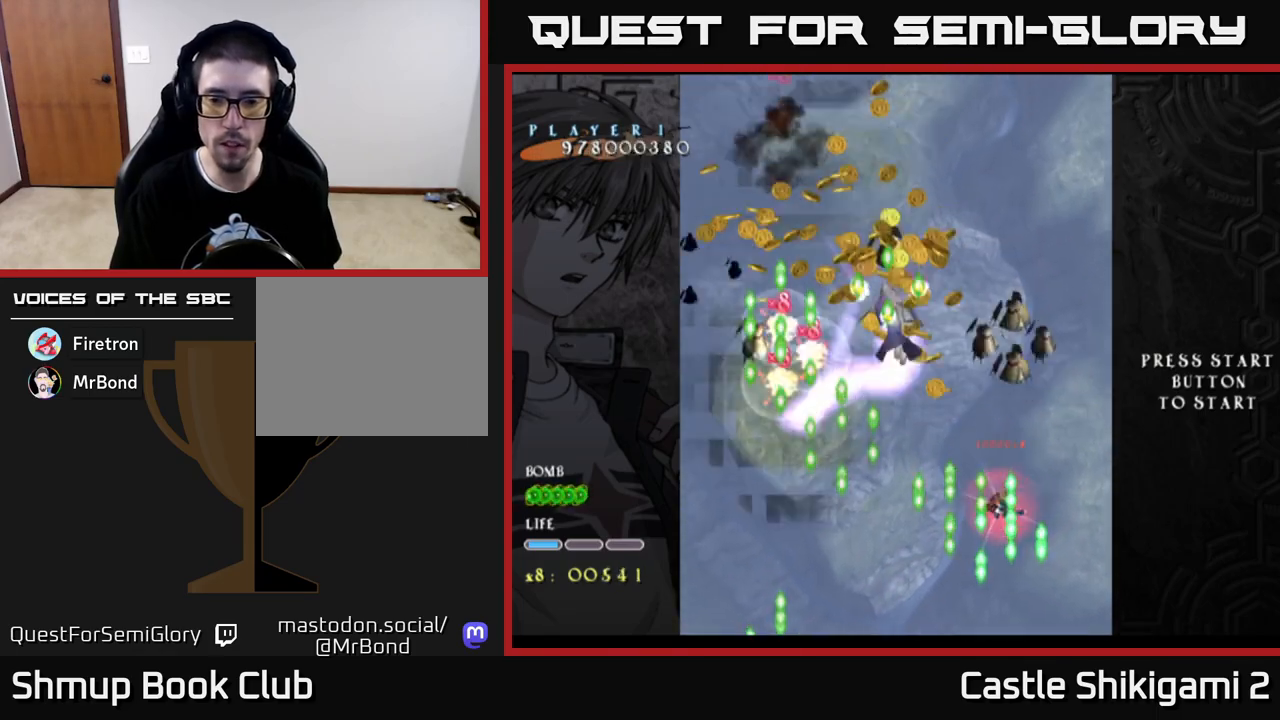
{"buttons": ["X"], "left_stick": "center", "right_stick": "center", "events": [[133, "DPAD_DOWN", "up"], [250, "DPAD_DOWN", "down"], [383, "DPAD_DOWN", "up"]]}
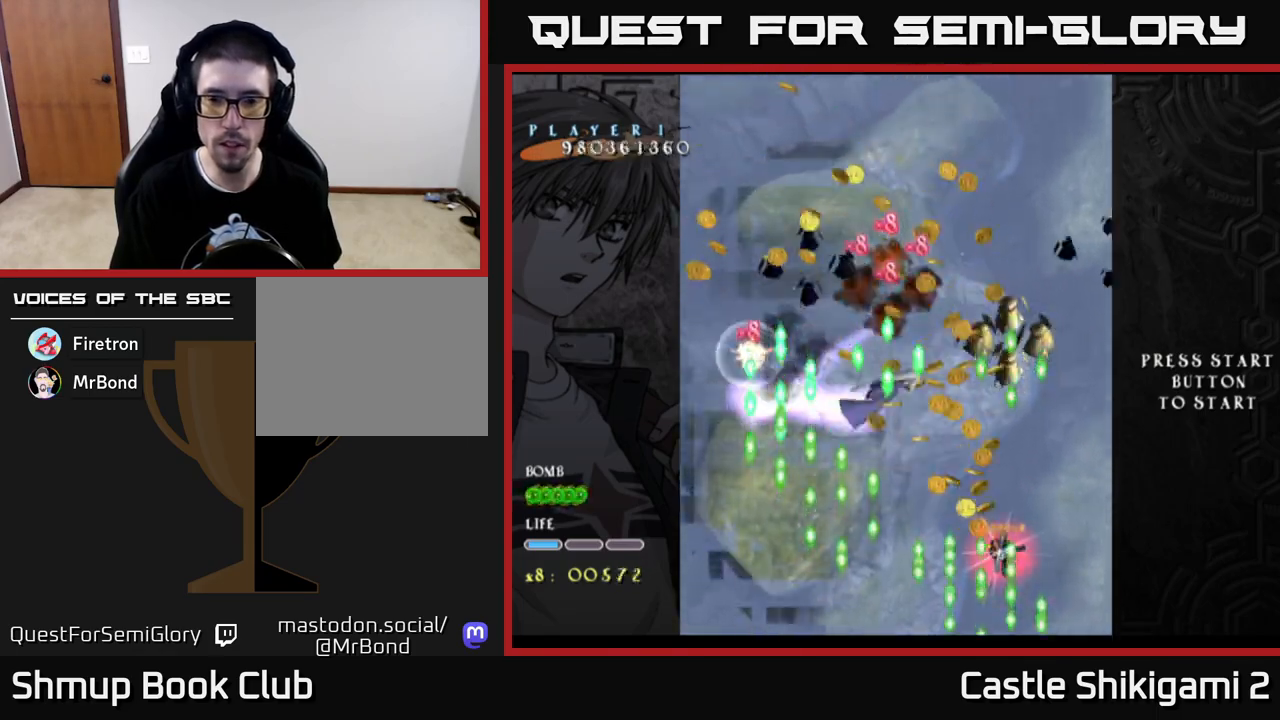
{"buttons": ["X", "DPAD_UP"], "left_stick": "center", "right_stick": "center", "events": [[17, "DPAD_DOWN", "down"], [100, "DPAD_DOWN", "up"], [267, "DPAD_UP", "down"], [367, "DPAD_LEFT", "down"], [483, "DPAD_LEFT", "up"]]}
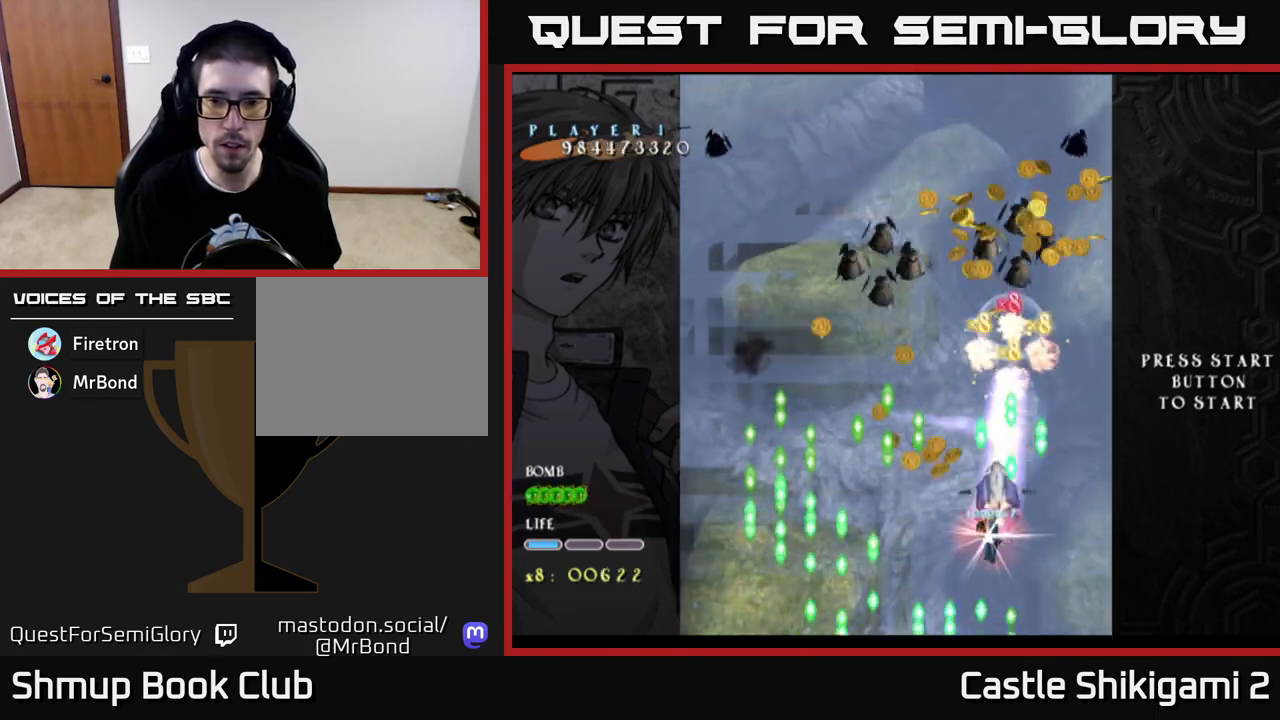
{"buttons": ["X"], "left_stick": "center", "right_stick": "center", "events": [[183, "DPAD_UP", "up"], [200, "DPAD_RIGHT", "down"], [267, "DPAD_RIGHT", "up"]]}
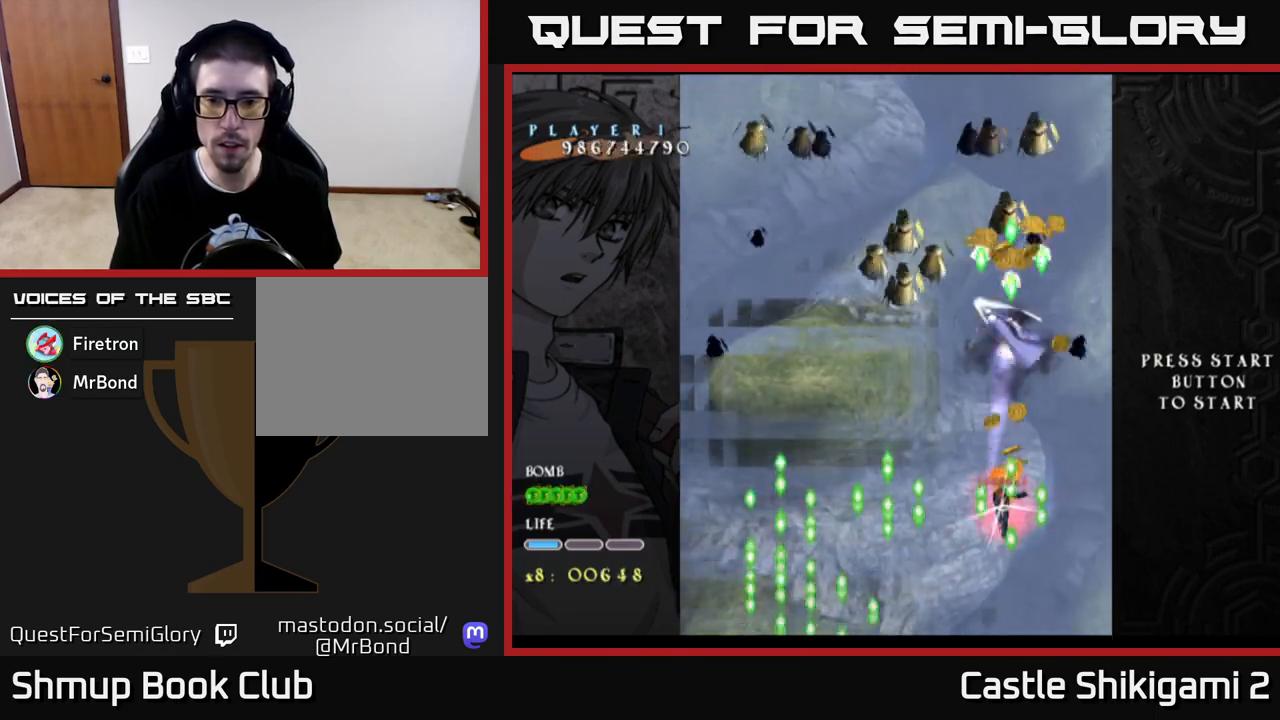
{"buttons": ["X", "DPAD_DOWN"], "left_stick": "center", "right_stick": "center", "events": [[67, "DPAD_LEFT", "down"], [100, "DPAD_DOWN", "down"], [150, "DPAD_LEFT", "up"], [167, "DPAD_DOWN", "up"], [467, "DPAD_DOWN", "down"]]}
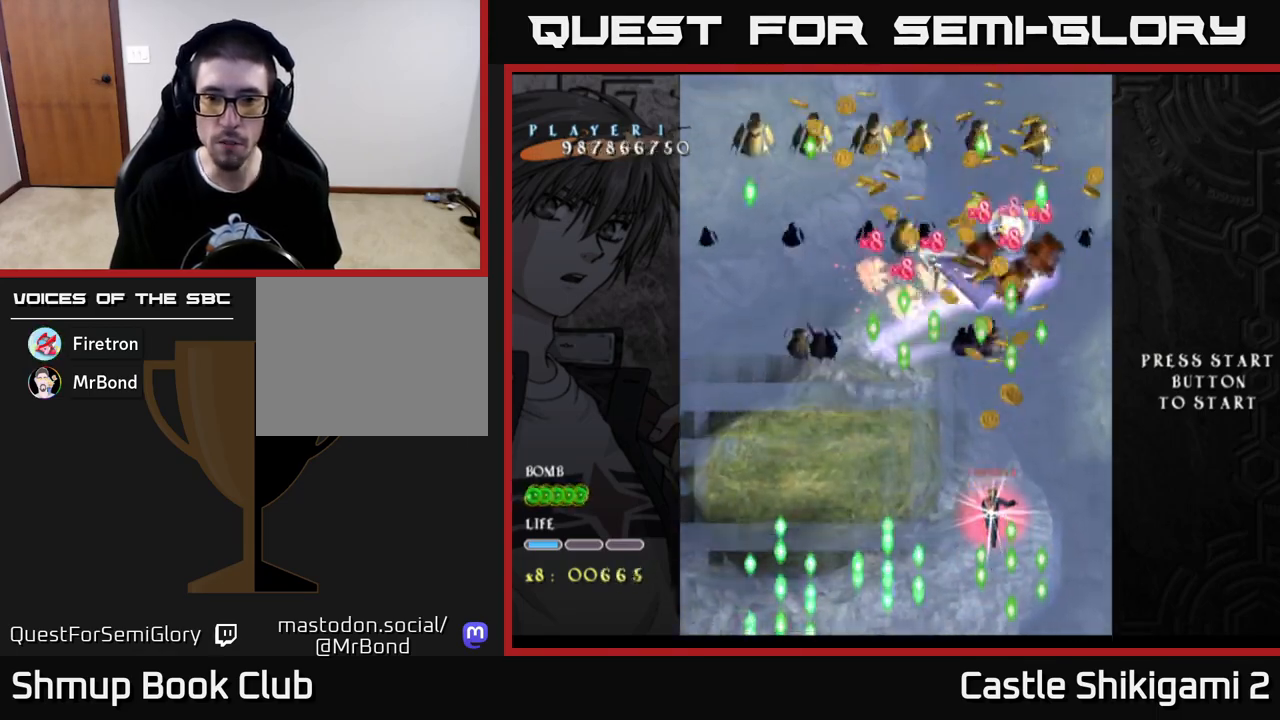
{"buttons": ["X", "DPAD_UP"], "left_stick": "center", "right_stick": "center", "events": [[133, "DPAD_DOWN", "up"], [167, "DPAD_UP", "down"]]}
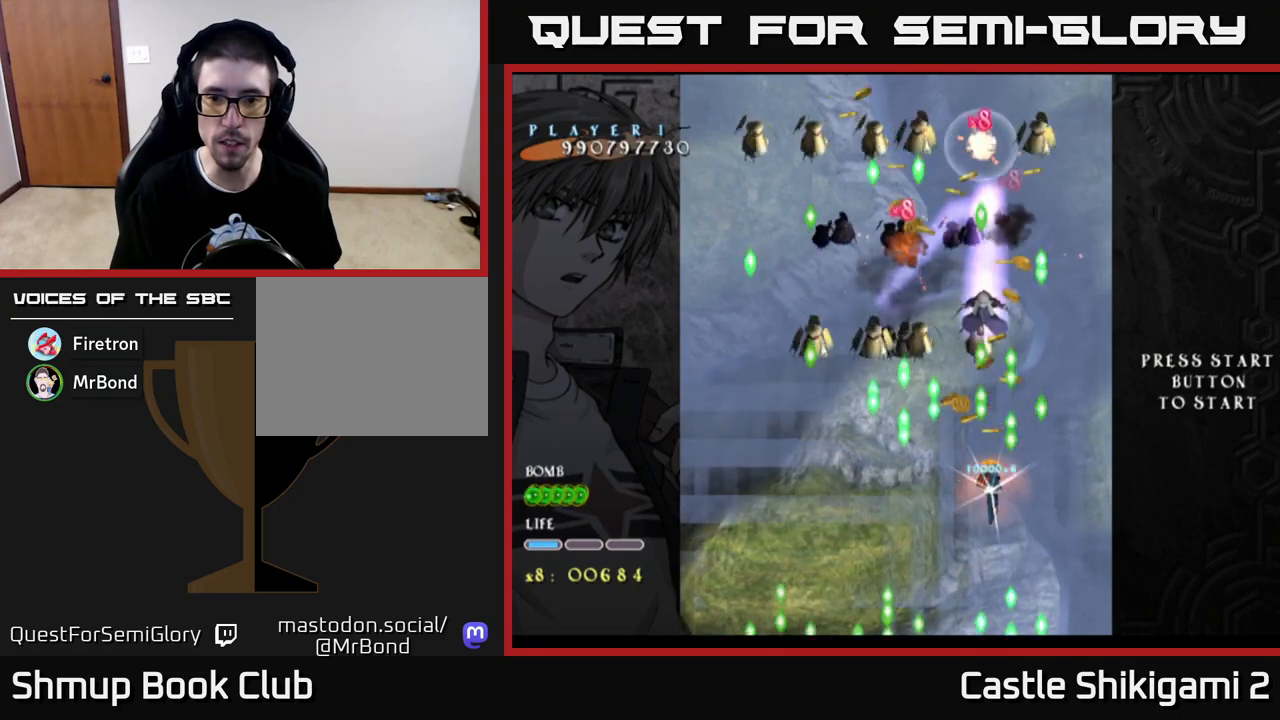
{"buttons": ["X", "DPAD_DOWN"], "left_stick": "center", "right_stick": "center", "events": [[150, "DPAD_UP", "up"], [233, "DPAD_RIGHT", "down"], [250, "DPAD_RIGHT", "up"], [483, "DPAD_DOWN", "down"]]}
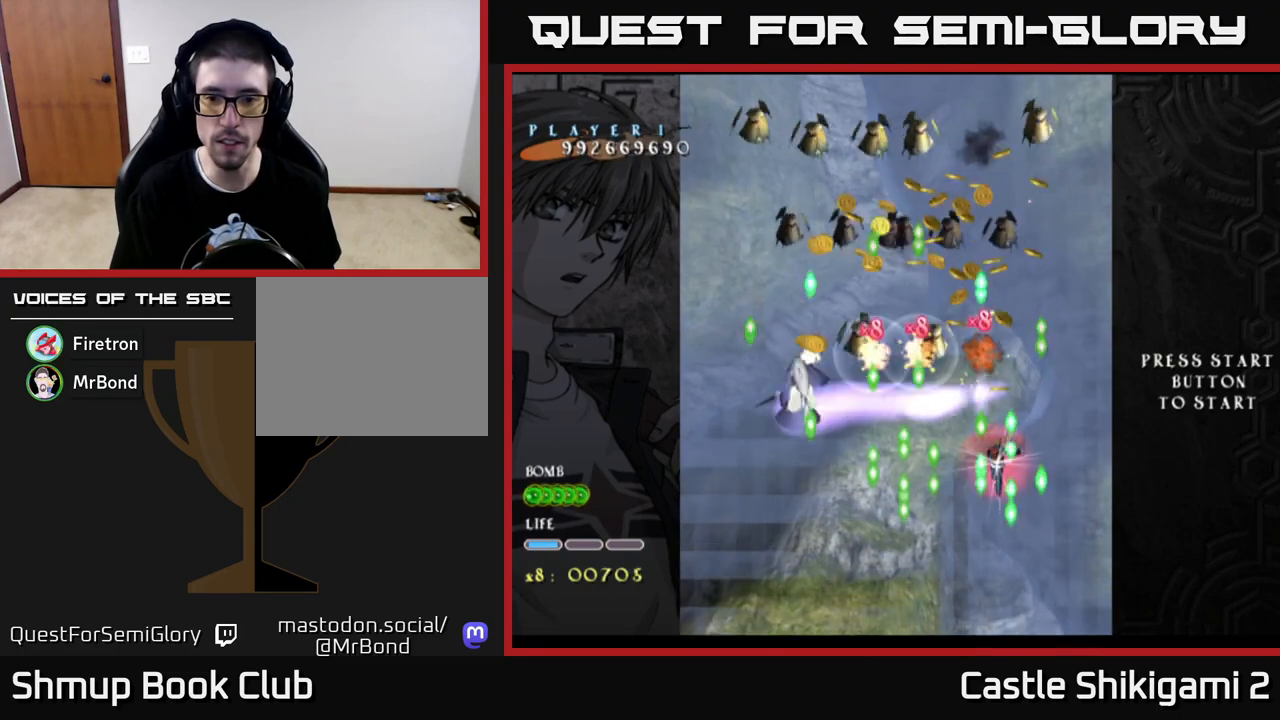
{"buttons": ["X", "DPAD_DOWN"], "left_stick": "center", "right_stick": "center", "events": [[133, "DPAD_DOWN", "up"], [433, "DPAD_DOWN", "down"]]}
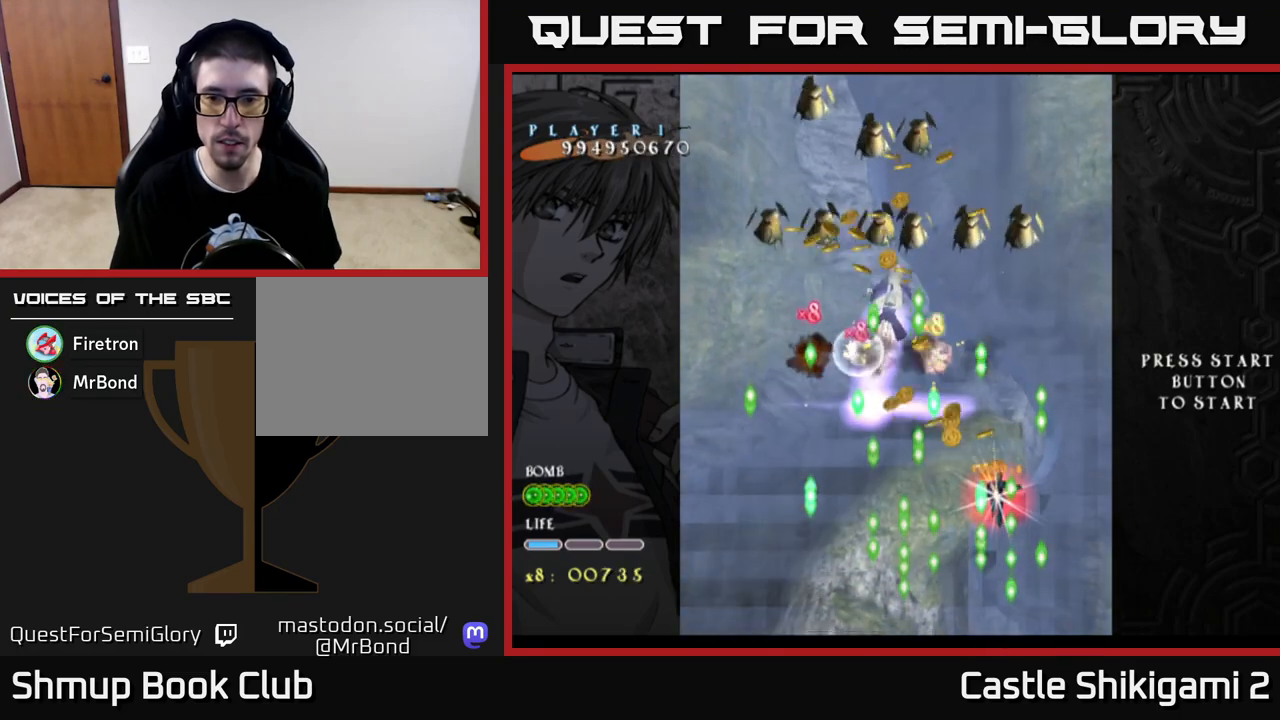
{"buttons": ["X", "DPAD_UP"], "left_stick": "center", "right_stick": "center", "events": [[33, "DPAD_DOWN", "up"], [217, "DPAD_DOWN", "down"], [317, "DPAD_DOWN", "up"], [400, "DPAD_UP", "down"]]}
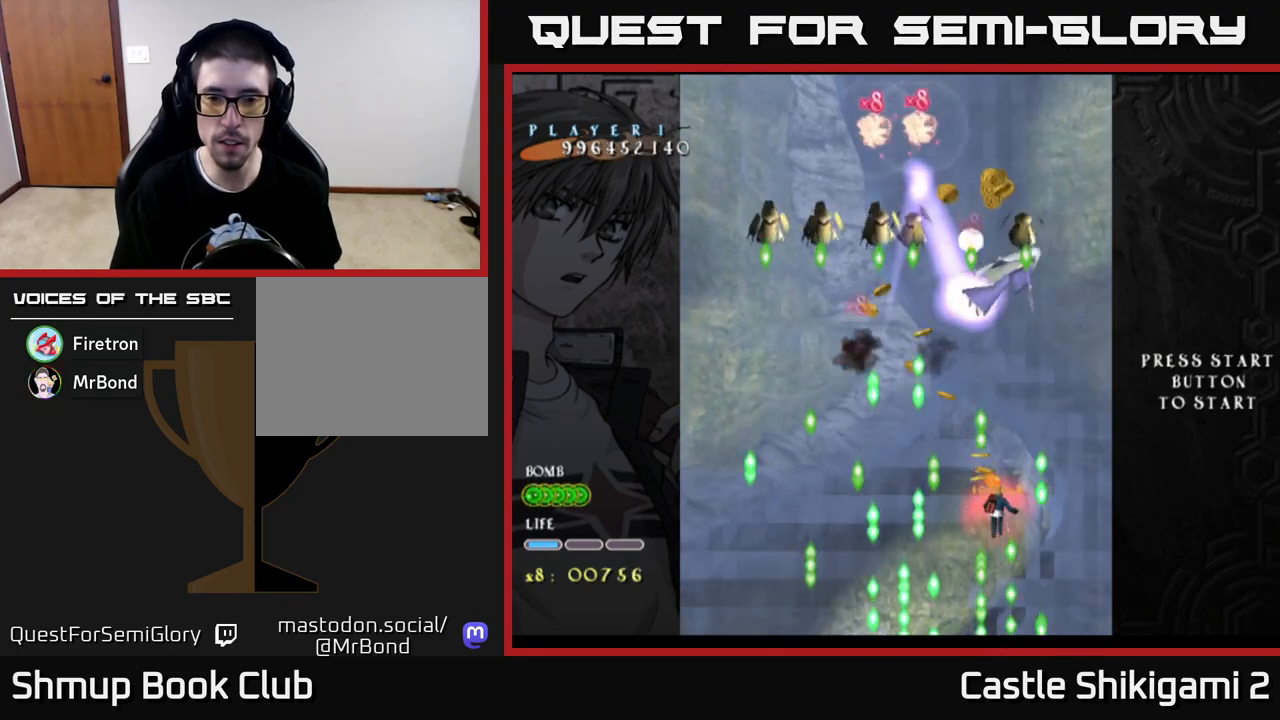
{"buttons": ["X"], "left_stick": "center", "right_stick": "center", "events": [[183, "DPAD_UP", "up"], [333, "DPAD_DOWN", "down"], [467, "DPAD_DOWN", "up"]]}
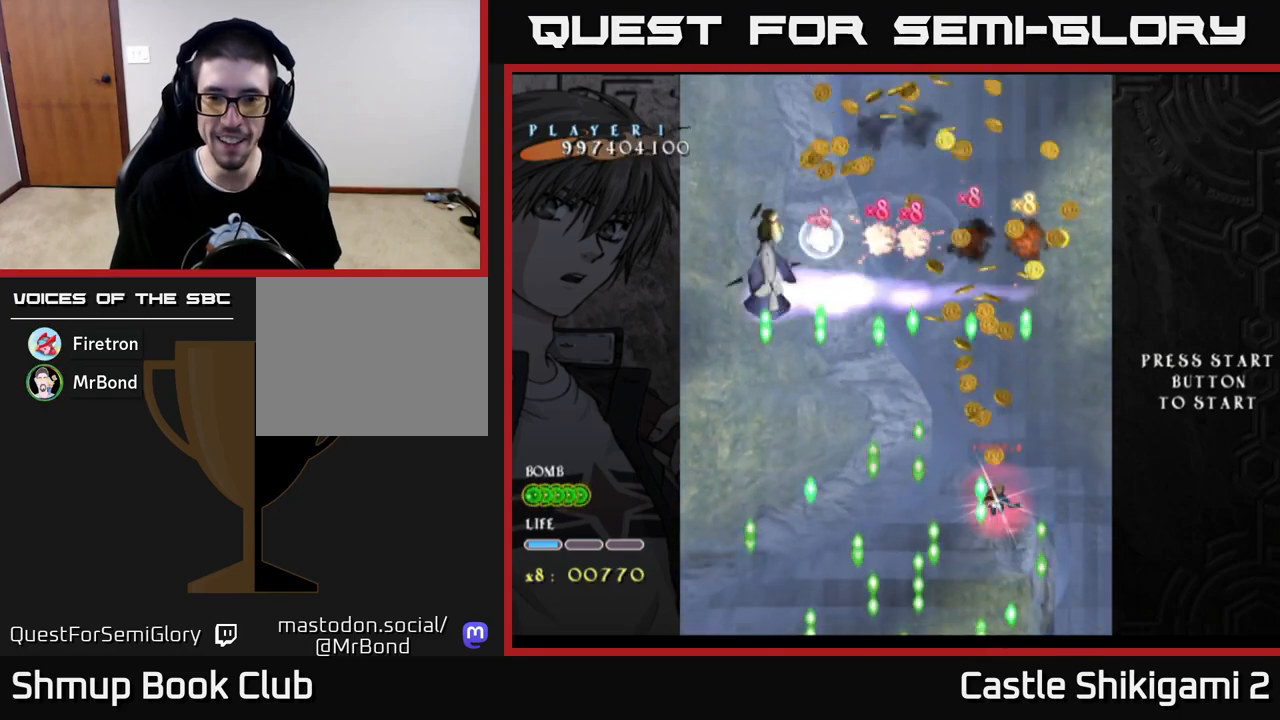
{"buttons": ["X"], "left_stick": "center", "right_stick": "center", "events": [[67, "DPAD_DOWN", "down"], [217, "DPAD_DOWN", "up"], [300, "DPAD_DOWN", "down"], [417, "DPAD_DOWN", "up"]]}
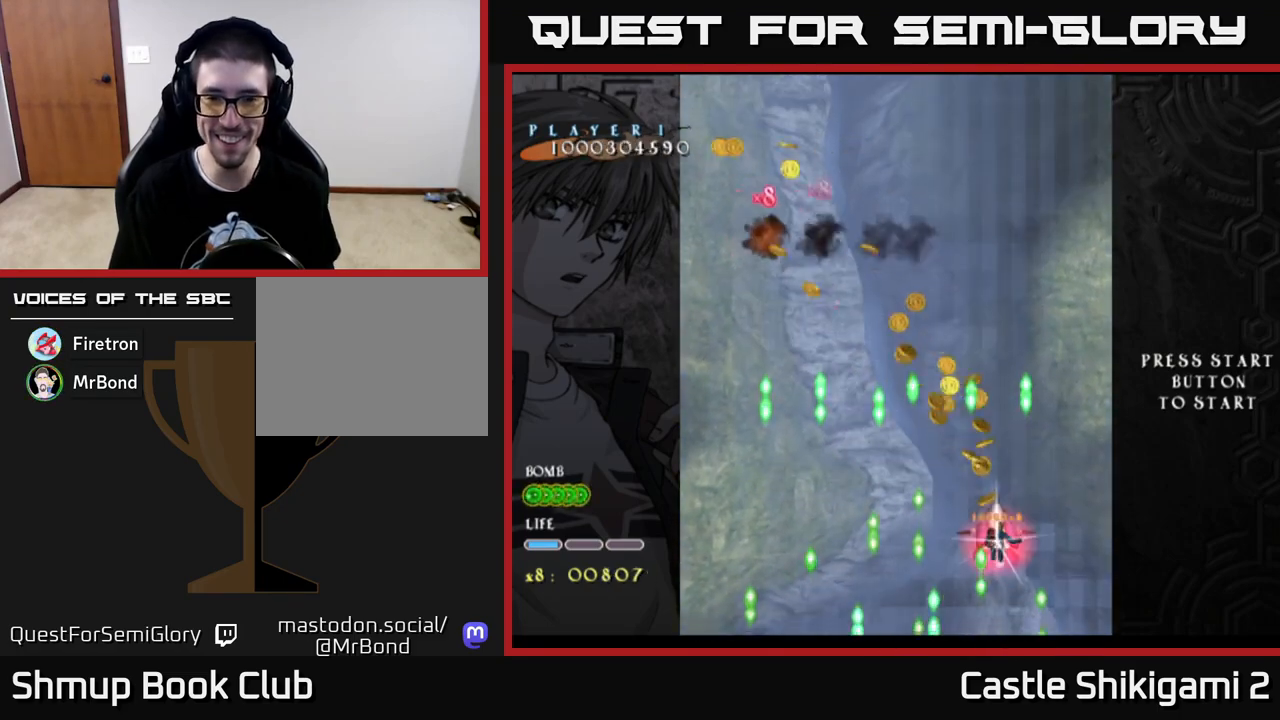
{"buttons": ["X"], "left_stick": "center", "right_stick": "center", "events": [[67, "DPAD_UP", "down"], [400, "DPAD_LEFT", "down"], [433, "DPAD_UP", "up"], [467, "DPAD_LEFT", "up"]]}
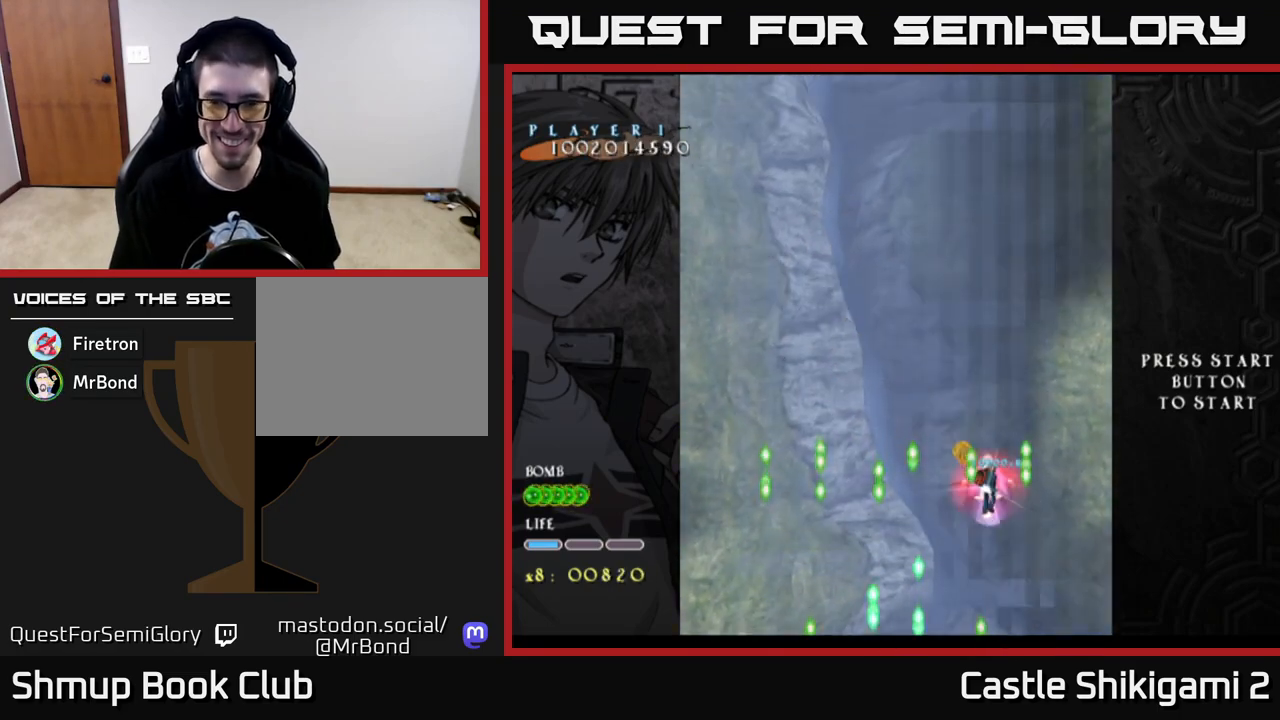
{"buttons": ["X", "DPAD_DOWN"], "left_stick": "center", "right_stick": "center", "events": [[200, "DPAD_DOWN", "down"]]}
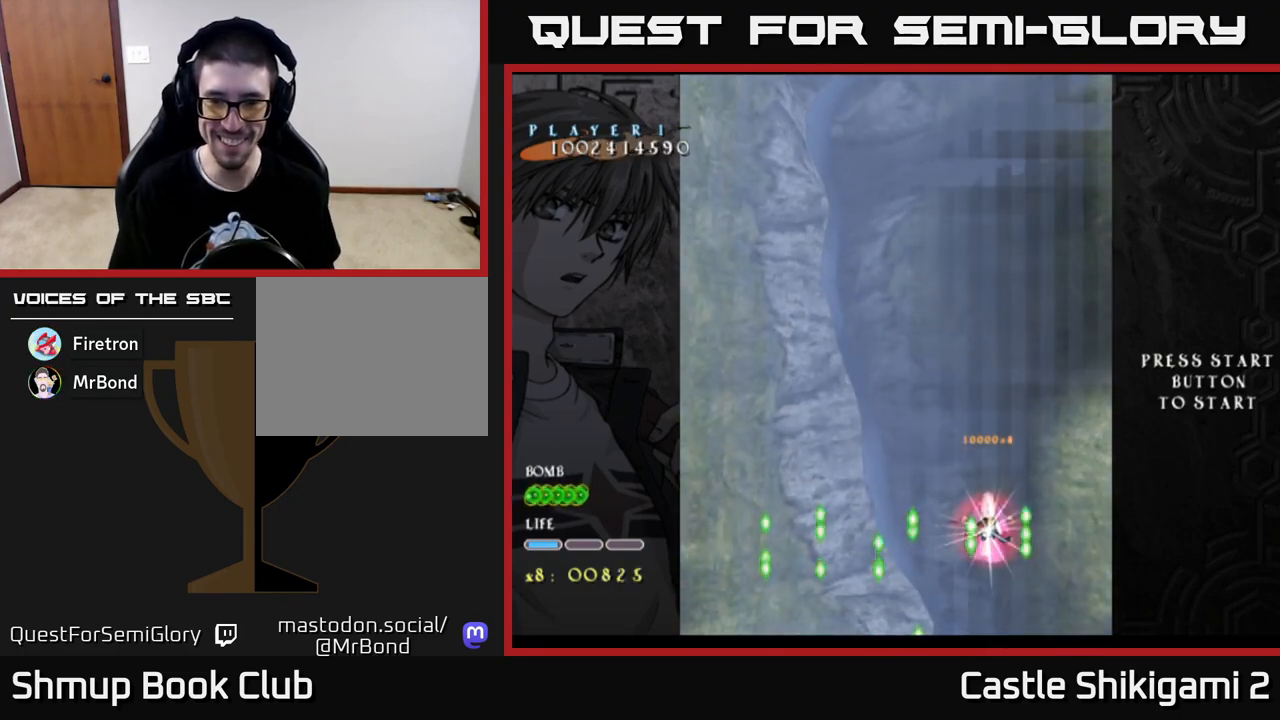
{"buttons": ["X", "DPAD_DOWN"], "left_stick": "center", "right_stick": "center", "events": []}
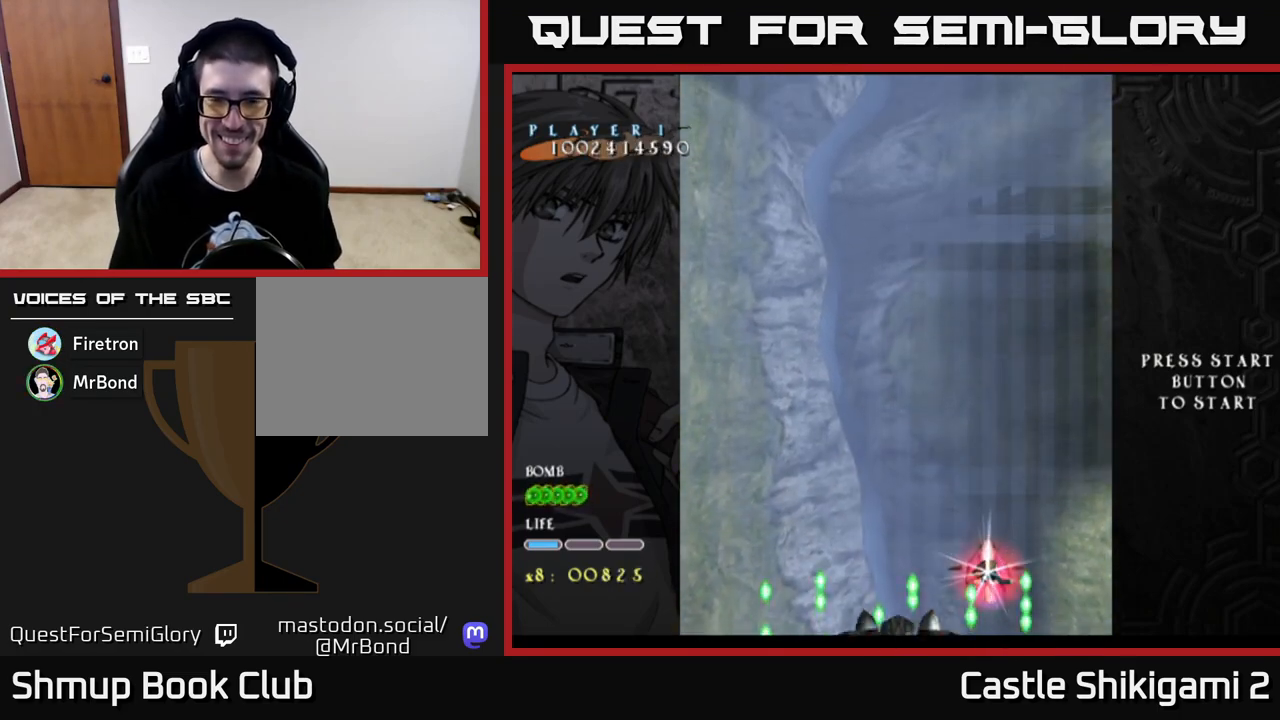
{"buttons": ["X", "DPAD_UP"], "left_stick": "center", "right_stick": "center", "events": [[17, "DPAD_DOWN", "up"], [67, "DPAD_UP", "down"], [83, "DPAD_LEFT", "down"], [483, "DPAD_LEFT", "up"]]}
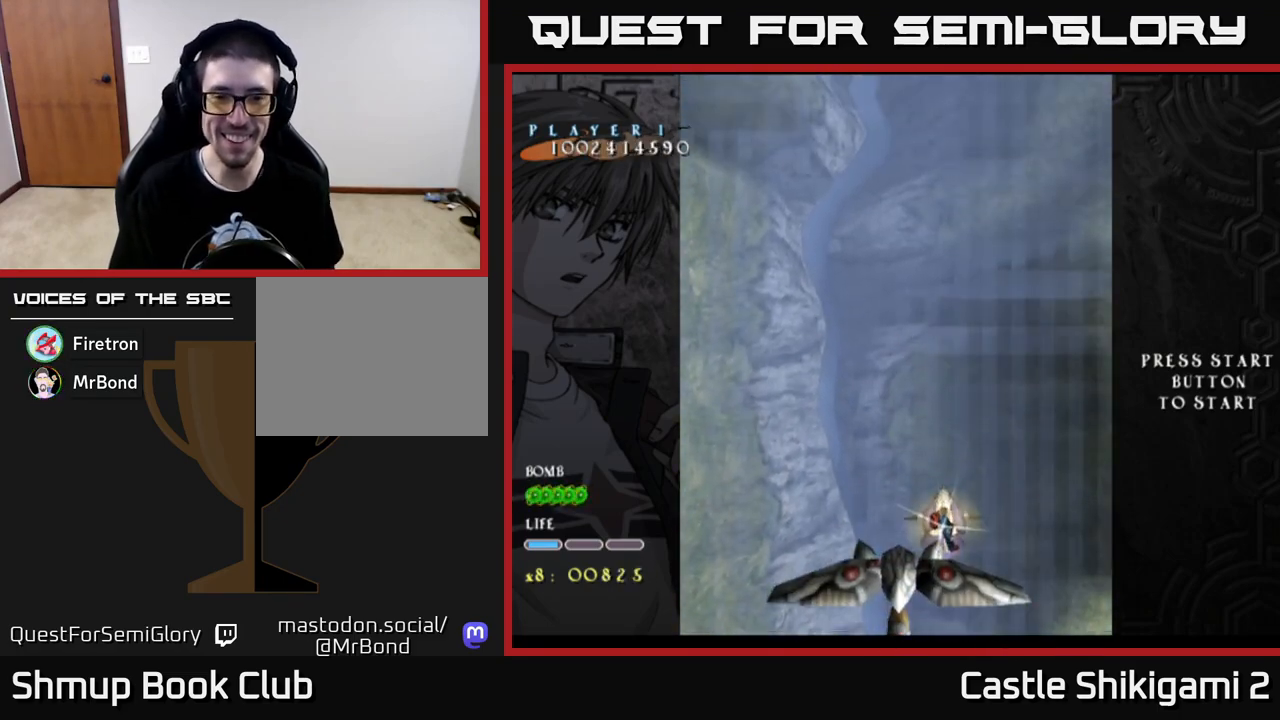
{"buttons": ["X", "DPAD_DOWN"], "left_stick": "center", "right_stick": "center", "events": [[133, "DPAD_UP", "up"], [150, "DPAD_DOWN", "down"]]}
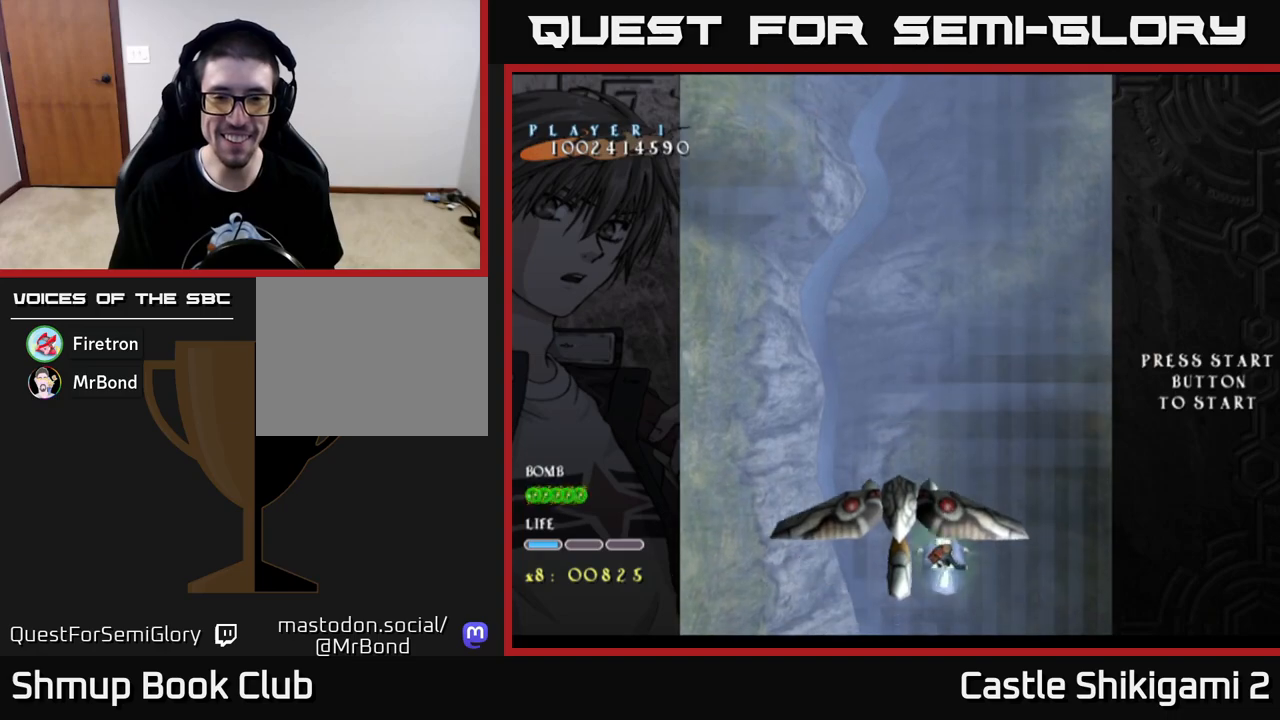
{"buttons": ["X"], "left_stick": "center", "right_stick": "center", "events": [[17, "DPAD_LEFT", "down"], [33, "DPAD_DOWN", "up"], [250, "DPAD_LEFT", "up"], [283, "DPAD_DOWN", "down"], [467, "DPAD_DOWN", "up"]]}
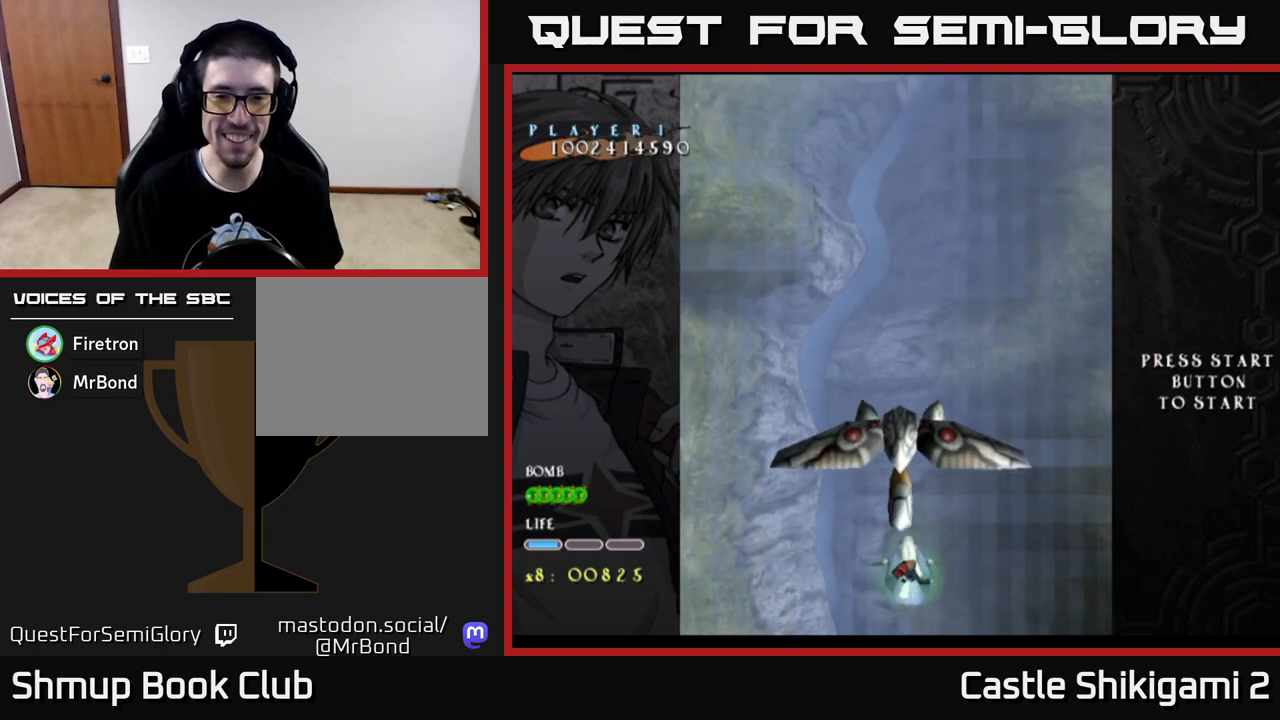
{"buttons": ["X", "DPAD_DOWN"], "left_stick": "center", "right_stick": "center", "events": [[33, "DPAD_LEFT", "down"], [50, "DPAD_UP", "down"], [150, "DPAD_LEFT", "up"], [417, "DPAD_UP", "up"], [483, "DPAD_DOWN", "down"]]}
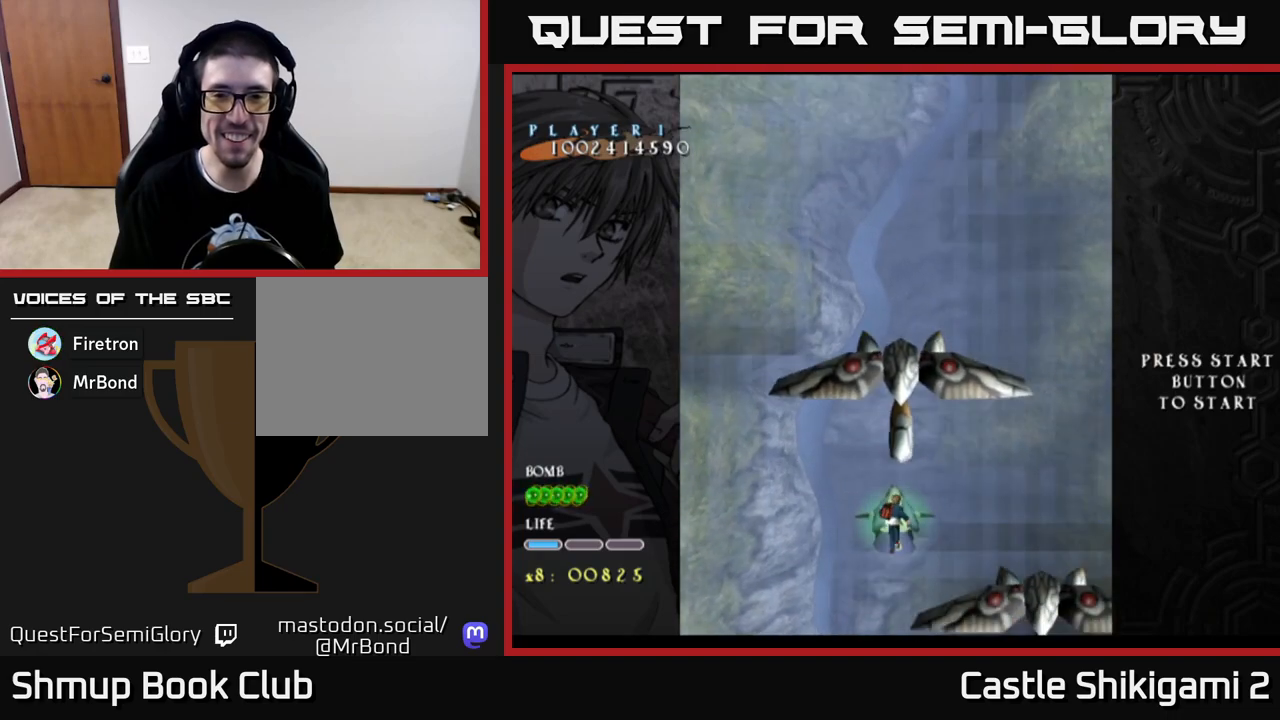
{"buttons": ["B", "DPAD_UP"], "left_stick": "center", "right_stick": "center", "events": [[133, "DPAD_DOWN", "up"], [167, "DPAD_UP", "down"], [333, "B", "down"], [367, "DPAD_RIGHT", "down"], [367, "DPAD_UP", "up"], [383, "X", "up"], [433, "DPAD_RIGHT", "up"], [467, "DPAD_UP", "down"]]}
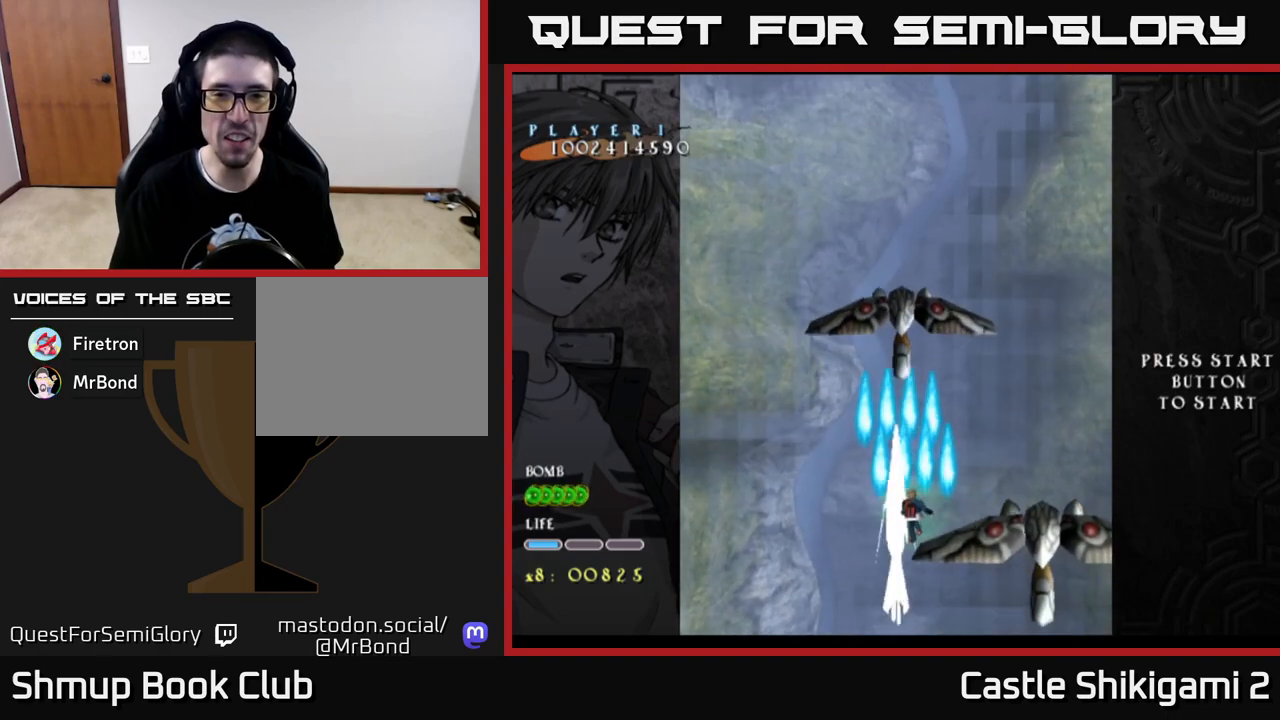
{"buttons": ["B"], "left_stick": "center", "right_stick": "center", "events": [[183, "DPAD_UP", "up"], [333, "DPAD_UP", "down"], [450, "DPAD_UP", "up"]]}